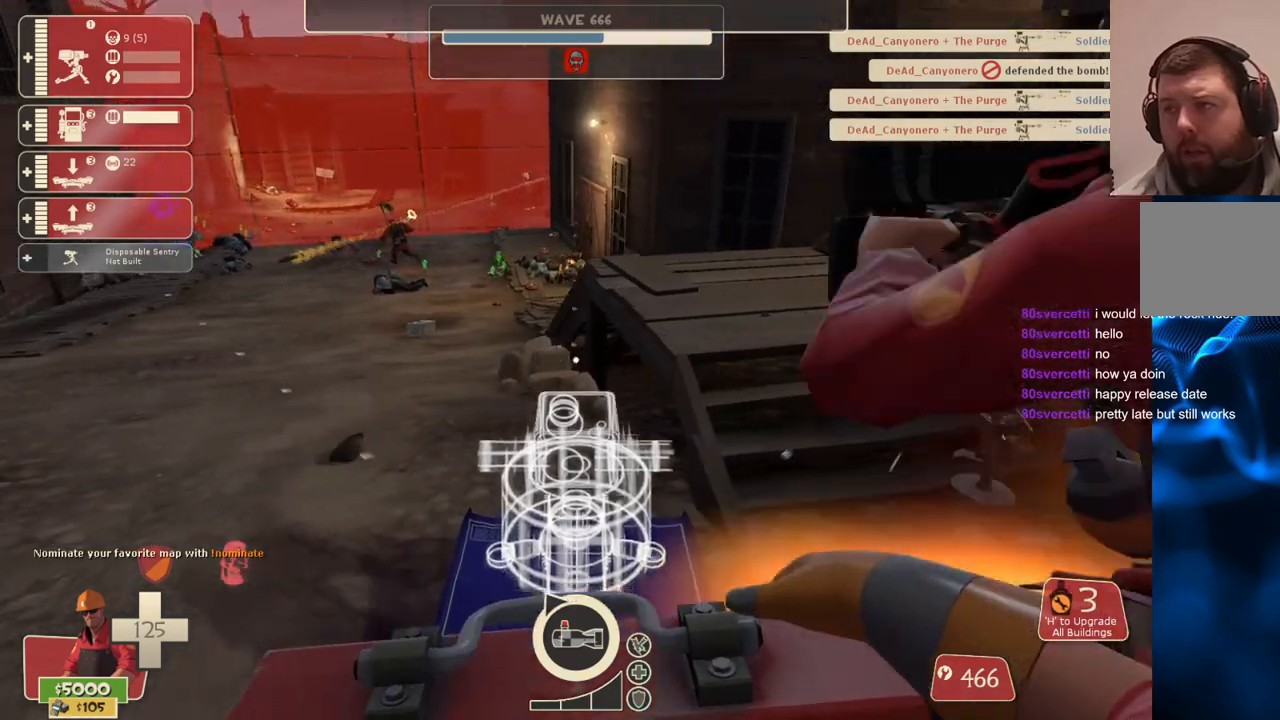
Gameplay with a controller (PlayStation layout); each line is a JSON object with the inputs held at the frame after it. "events" lists button and stick changes between this image and that frame as [ms after this image, input, new state], when the widget could be followed in between.
{"buttons": [], "left_stick": "up-left", "right_stick": "center", "events": [[83, "left_stick", "up"], [483, "left_stick", "up-left"]]}
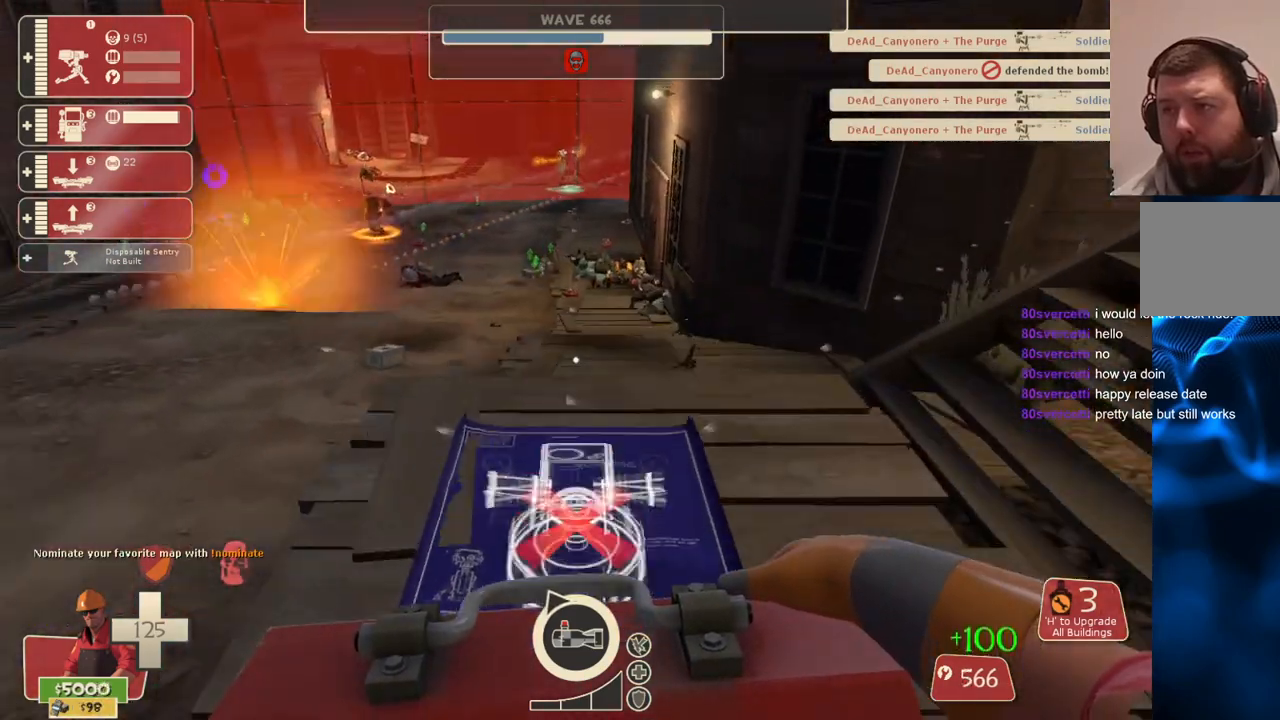
{"buttons": [], "left_stick": "up-left", "right_stick": "center", "events": []}
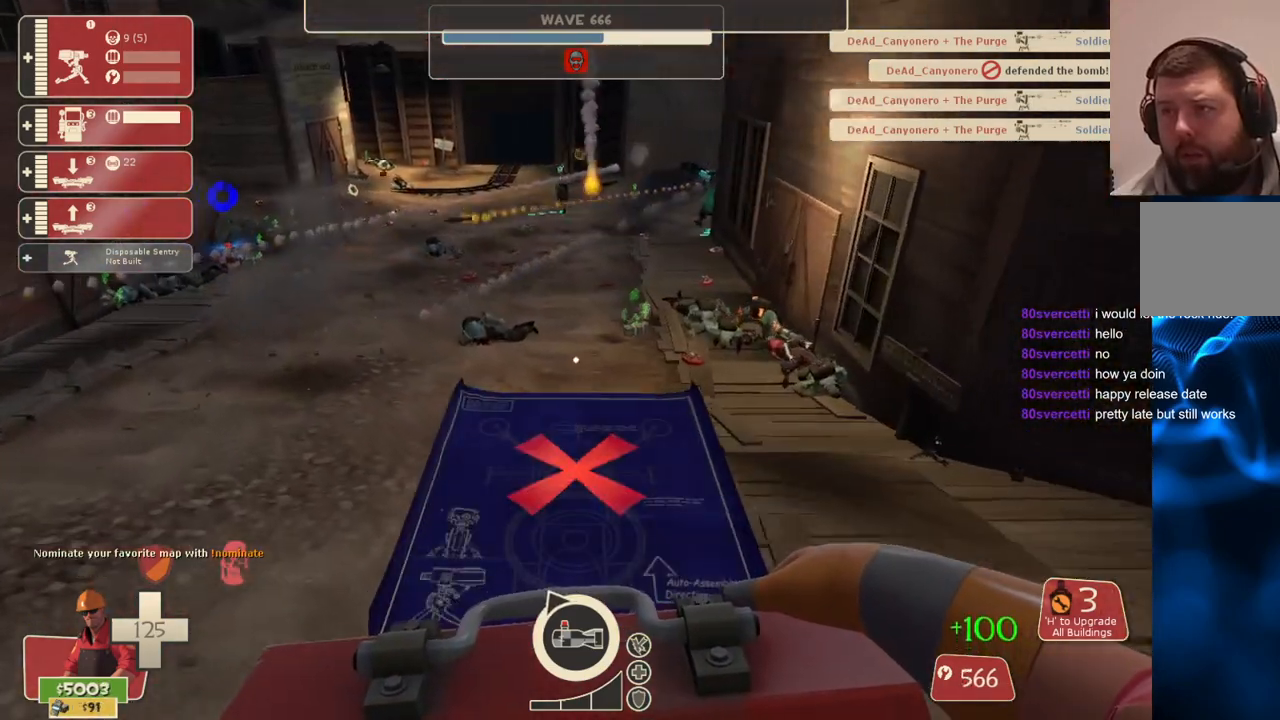
{"buttons": ["R2"], "left_stick": "down-left", "right_stick": "center", "events": [[83, "R2", "down"], [233, "R2", "up"], [300, "R2", "down"], [400, "R2", "up"], [433, "left_stick", "down-left"], [450, "R2", "down"]]}
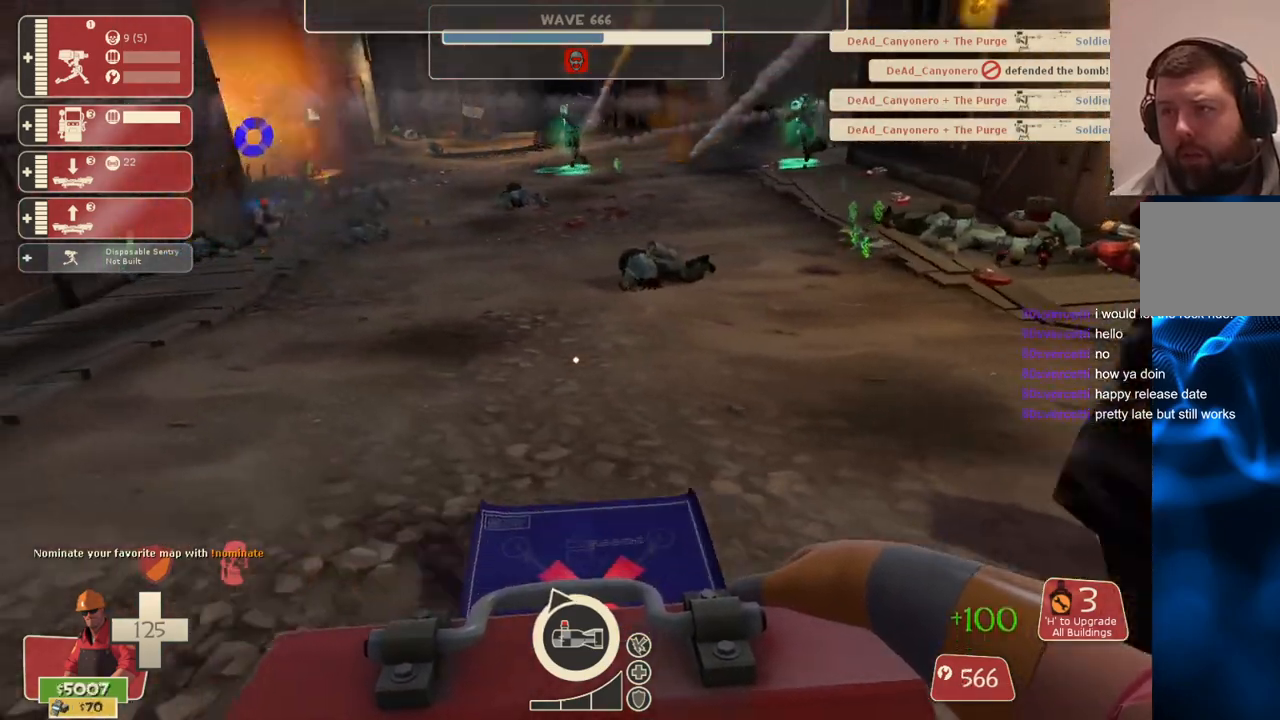
{"buttons": ["R2"], "left_stick": "center", "right_stick": "center", "events": [[50, "R2", "up"], [83, "left_stick", "down-right"], [283, "left_stick", "up-right"], [350, "R2", "down"], [433, "left_stick", "up-left"], [500, "left_stick", "center"]]}
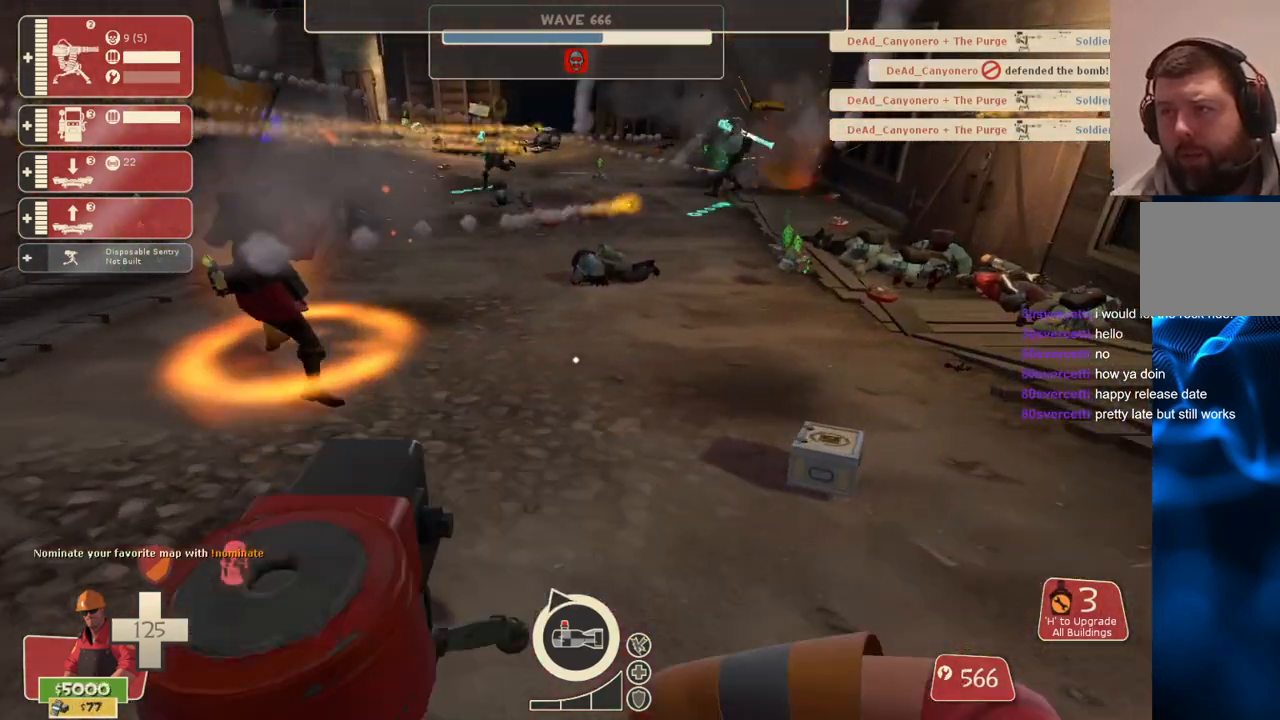
{"buttons": ["R2"], "left_stick": "center", "right_stick": "center", "events": [[317, "left_stick", "left"], [433, "left_stick", "center"]]}
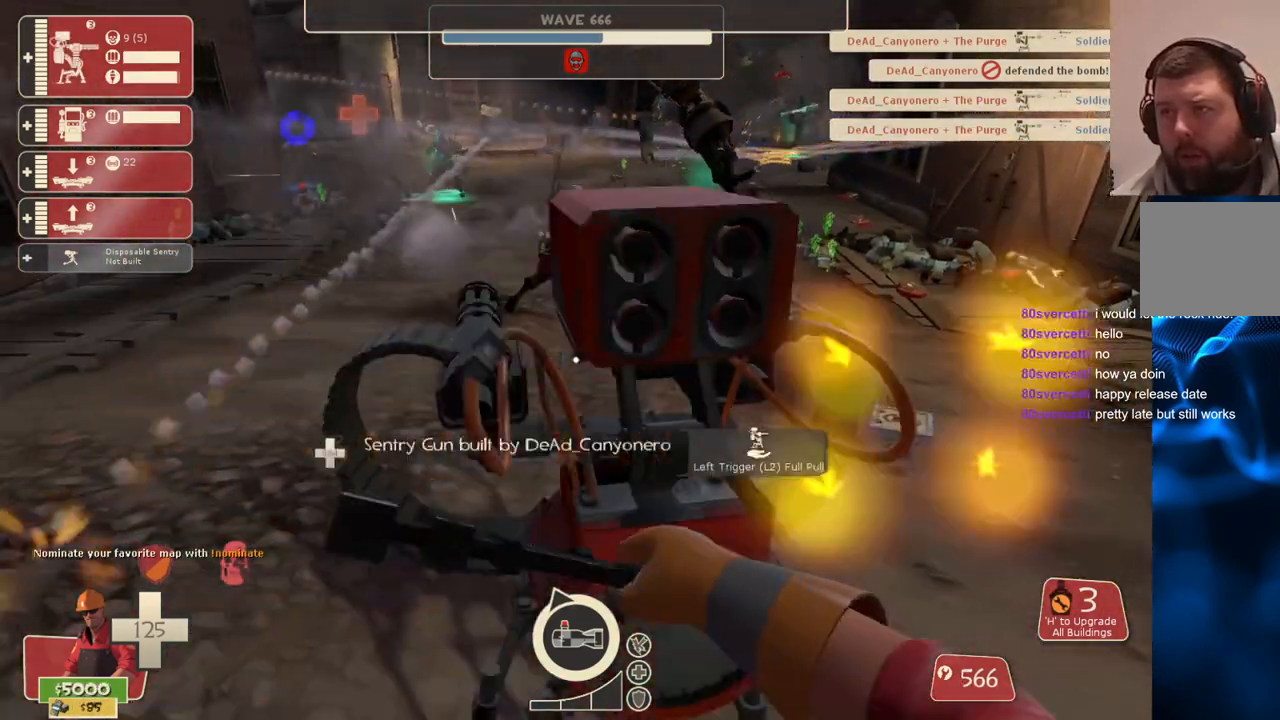
{"buttons": ["R2"], "left_stick": "center", "right_stick": "center", "events": [[117, "L3", "down"], [217, "L3", "up"]]}
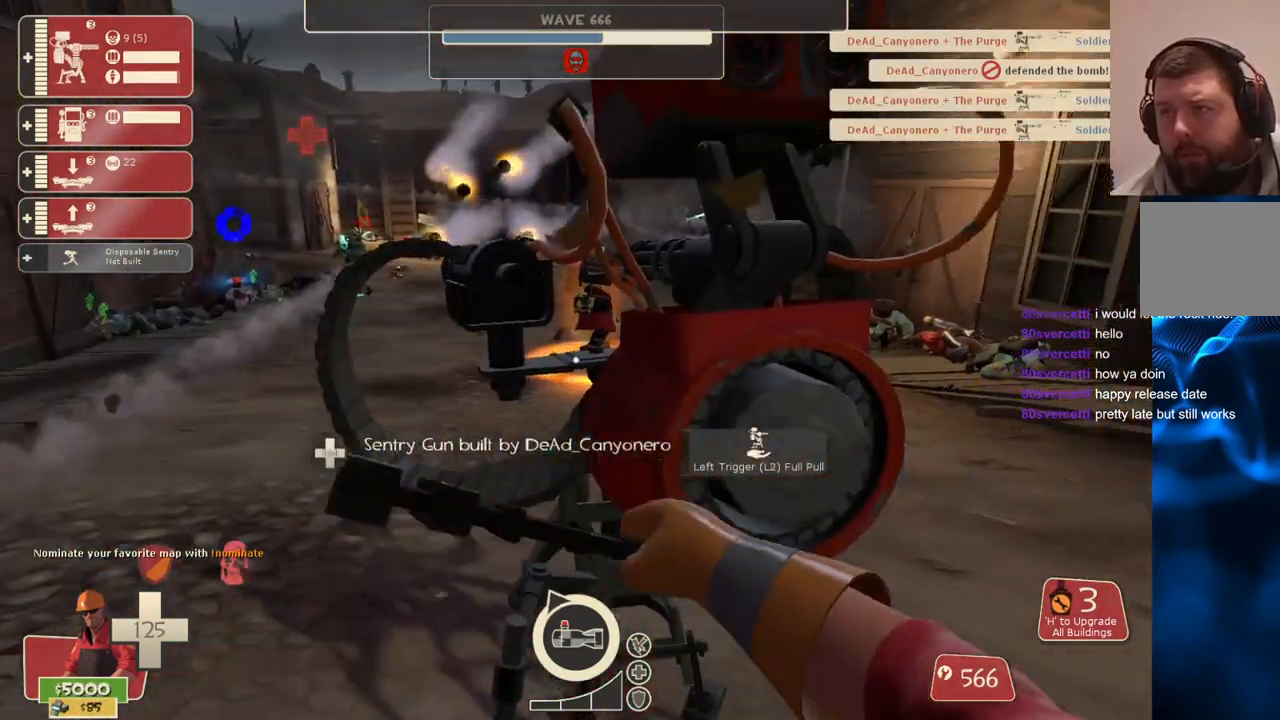
{"buttons": ["R2"], "left_stick": "center", "right_stick": "center", "events": []}
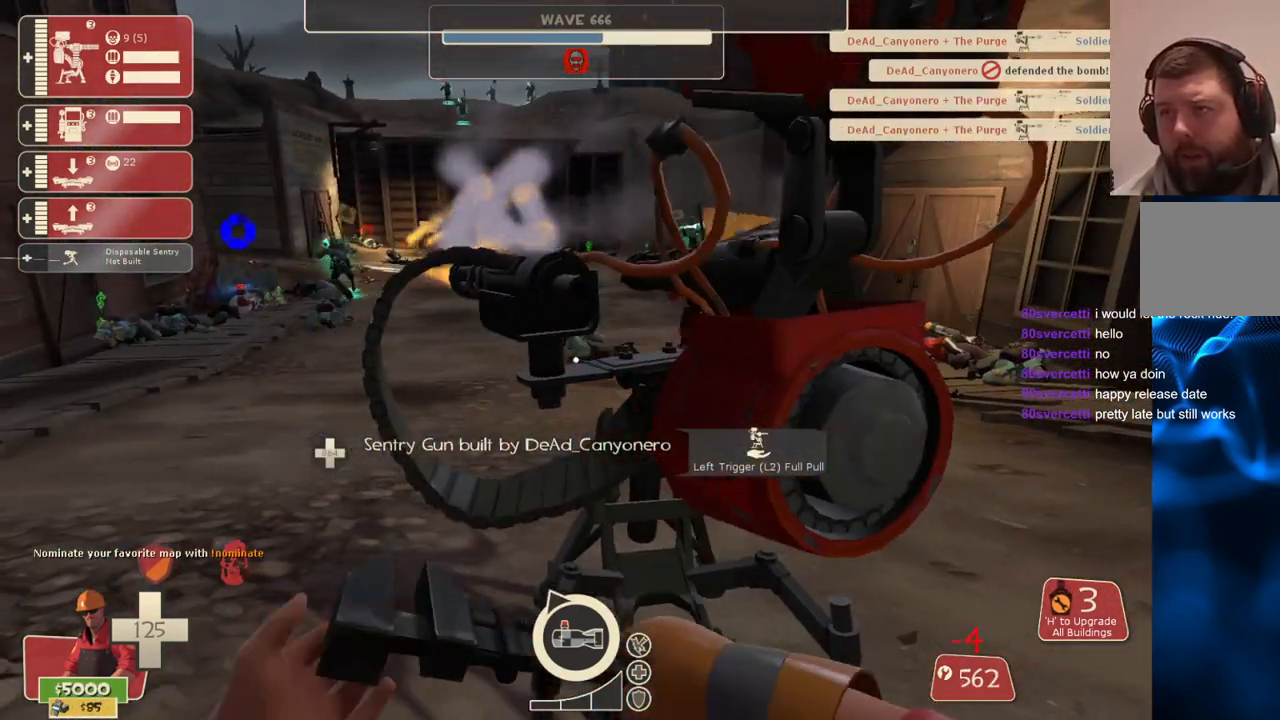
{"buttons": ["R2"], "left_stick": "center", "right_stick": "center", "events": []}
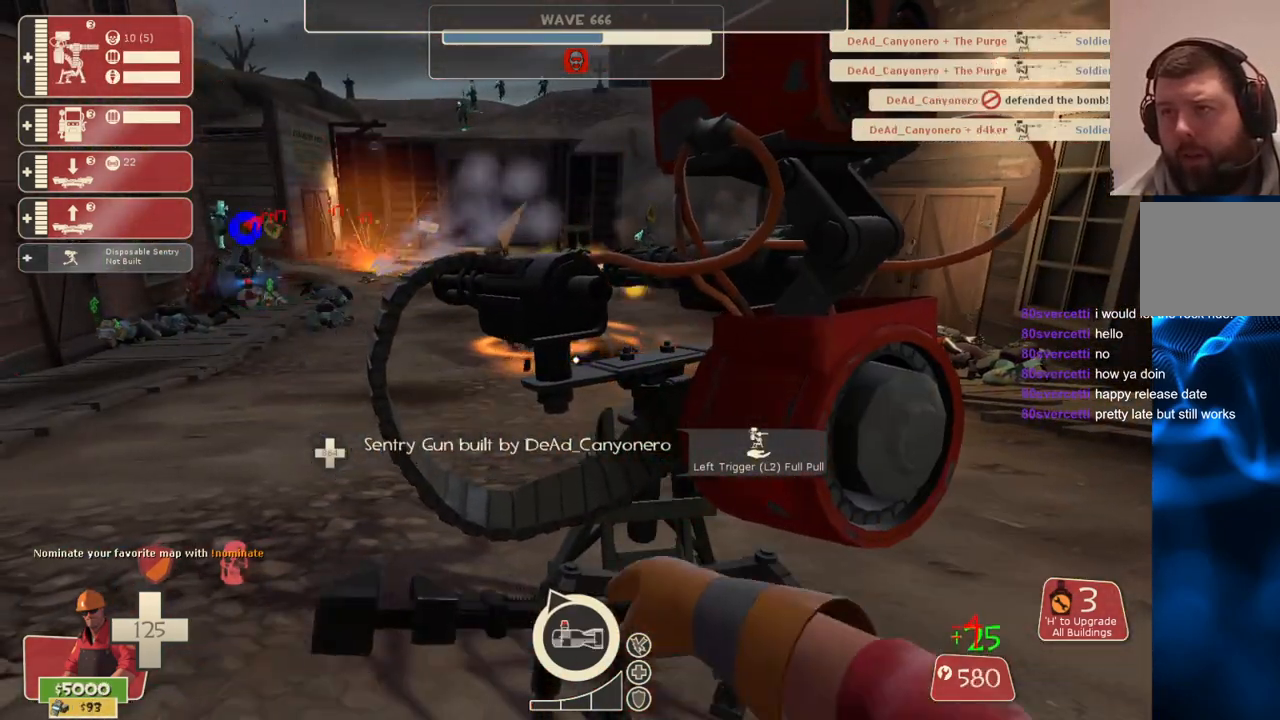
{"buttons": ["R2"], "left_stick": "center", "right_stick": "center", "events": []}
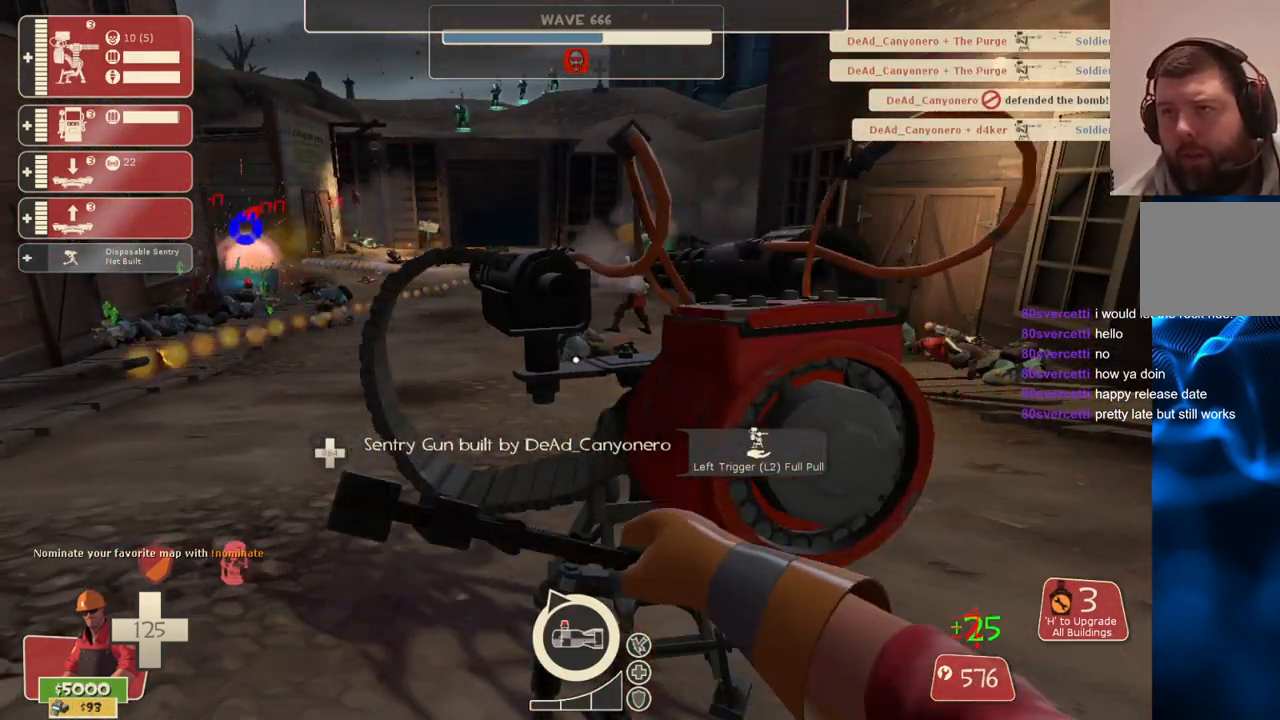
{"buttons": ["R2"], "left_stick": "center", "right_stick": "center", "events": []}
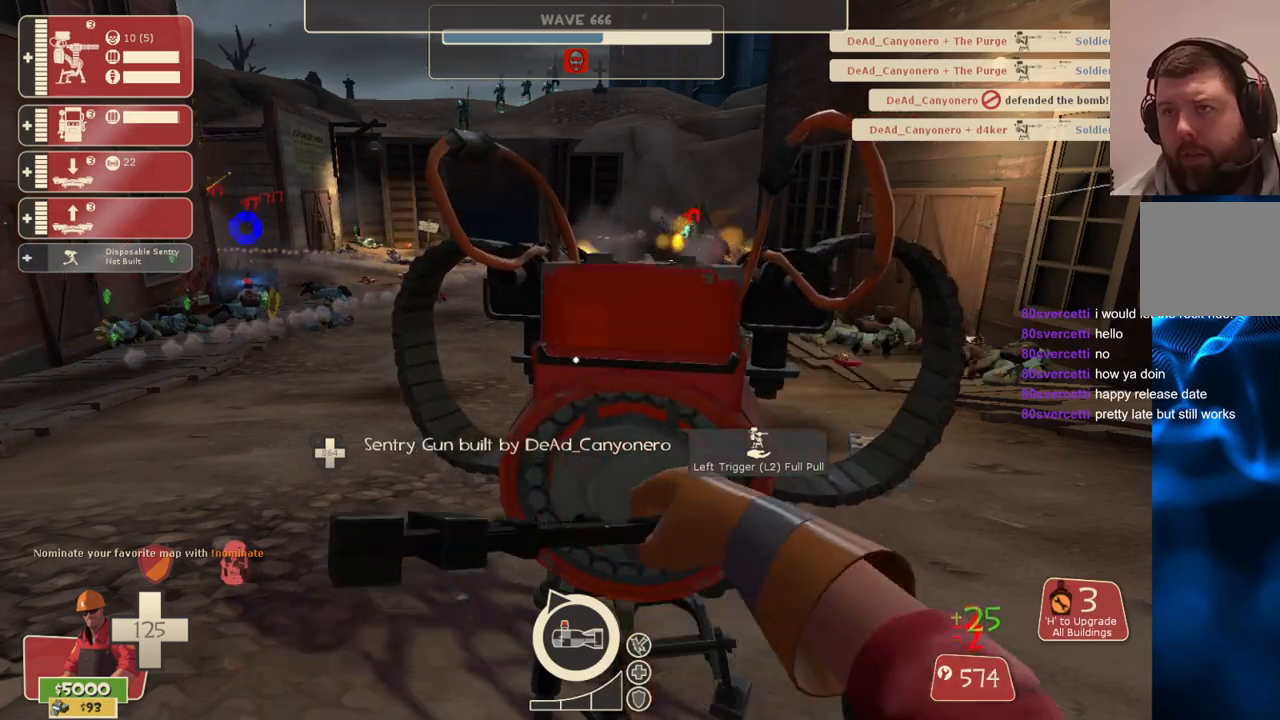
{"buttons": [], "left_stick": "center", "right_stick": "center", "events": [[433, "R2", "up"]]}
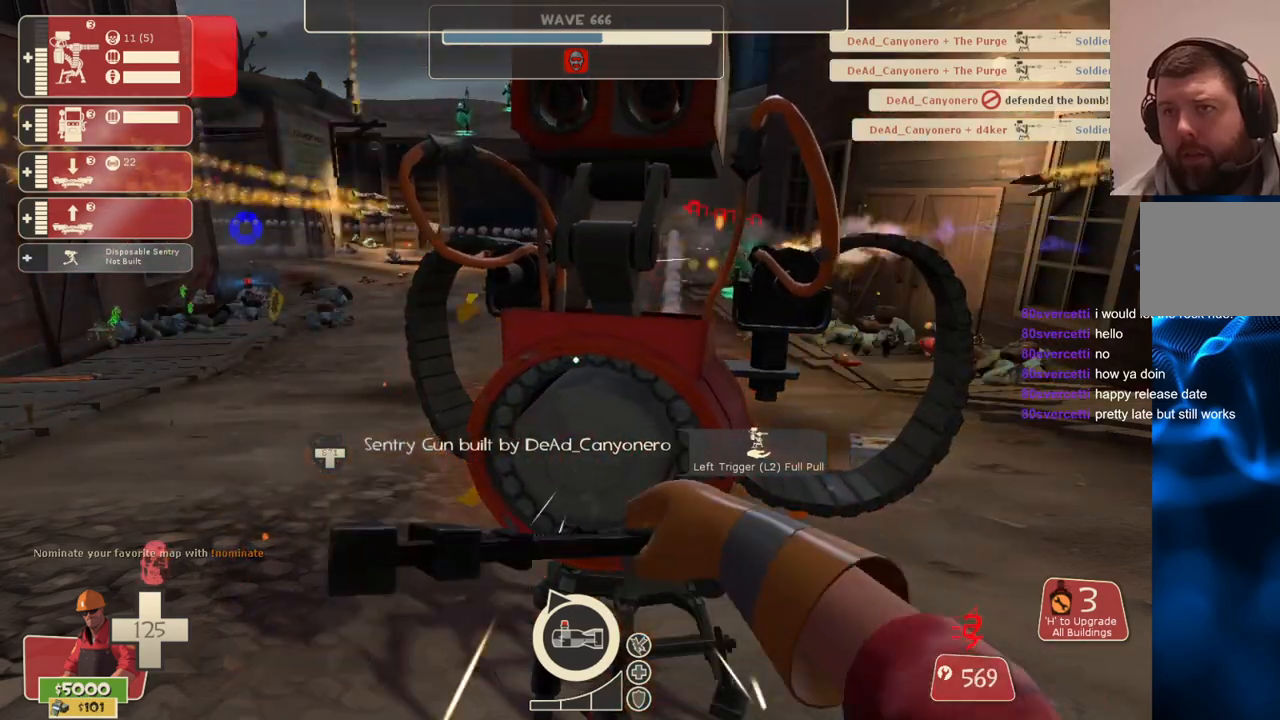
{"buttons": [], "left_stick": "center", "right_stick": "center", "events": [[17, "DPAD_LEFT", "down"], [100, "DPAD_LEFT", "up"], [267, "right_stick", "left"], [300, "left_stick", "left"], [367, "R2", "down"], [367, "right_stick", "center"], [383, "left_stick", "center"], [483, "R2", "up"]]}
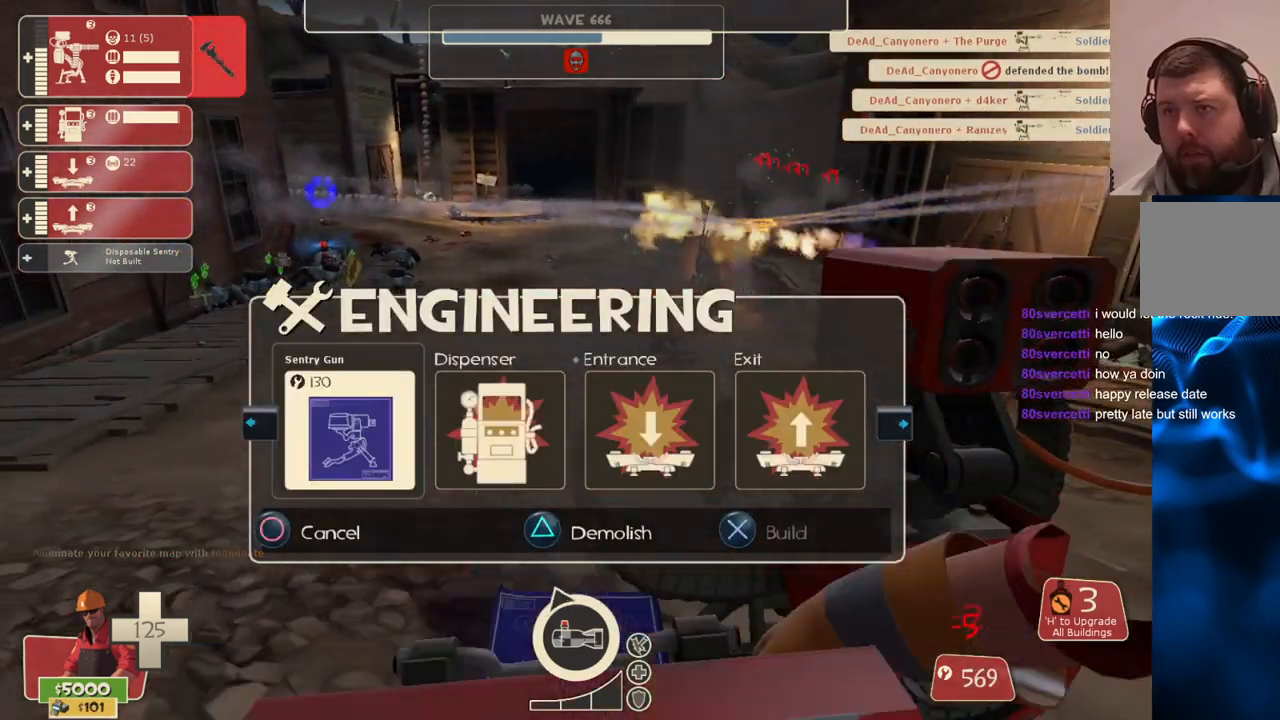
{"buttons": ["R2"], "left_stick": "center", "right_stick": "center", "events": [[50, "R2", "down"], [150, "R2", "up"], [150, "left_stick", "left"], [200, "R2", "down"], [267, "left_stick", "center"], [283, "R2", "up"], [333, "R2", "down"], [417, "R2", "up"], [467, "R2", "down"]]}
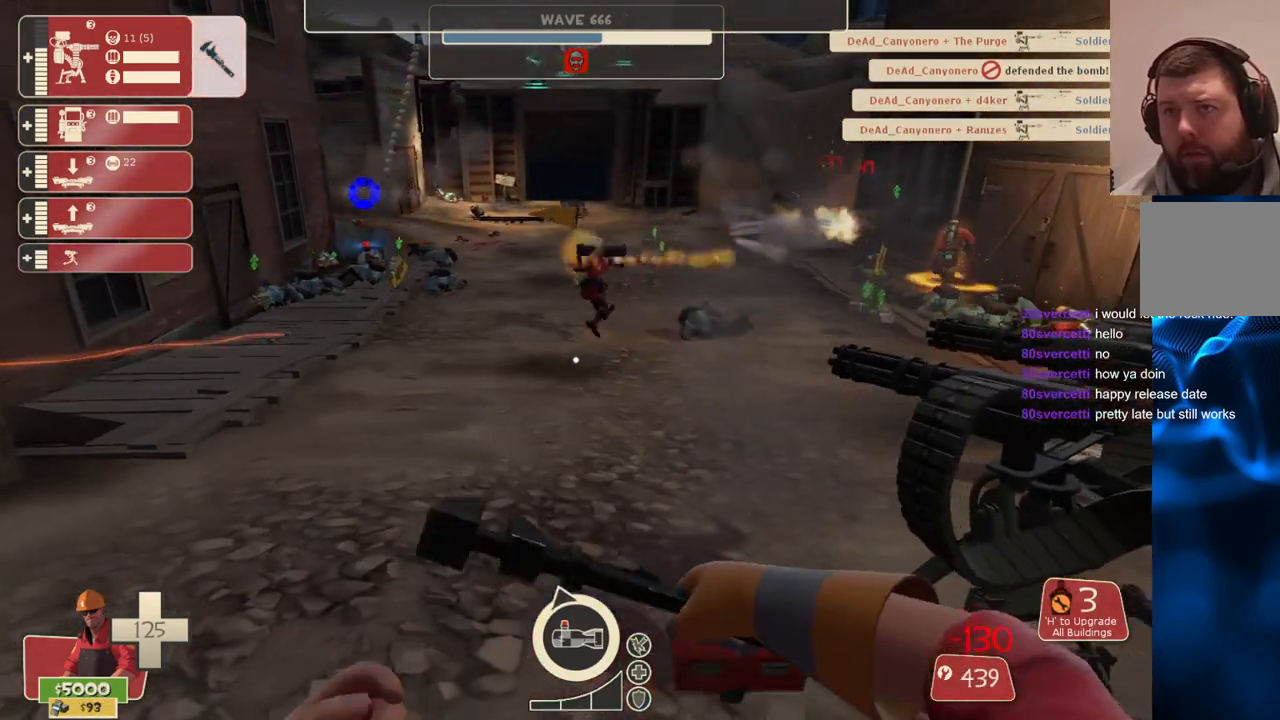
{"buttons": ["R2"], "left_stick": "center", "right_stick": "center", "events": [[67, "R2", "up"], [100, "left_stick", "right"], [267, "R2", "down"], [350, "left_stick", "center"]]}
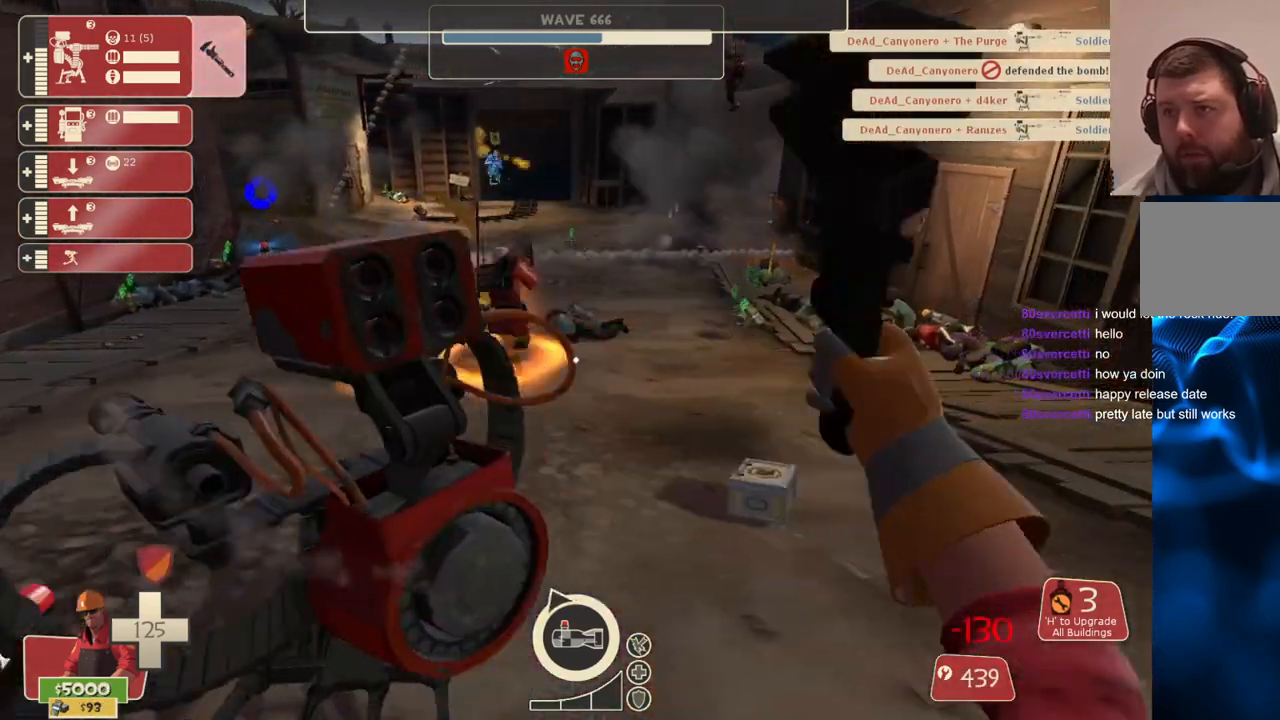
{"buttons": ["R2"], "left_stick": "left", "right_stick": "center", "events": [[150, "left_stick", "left"], [217, "left_stick", "center"], [467, "left_stick", "left"]]}
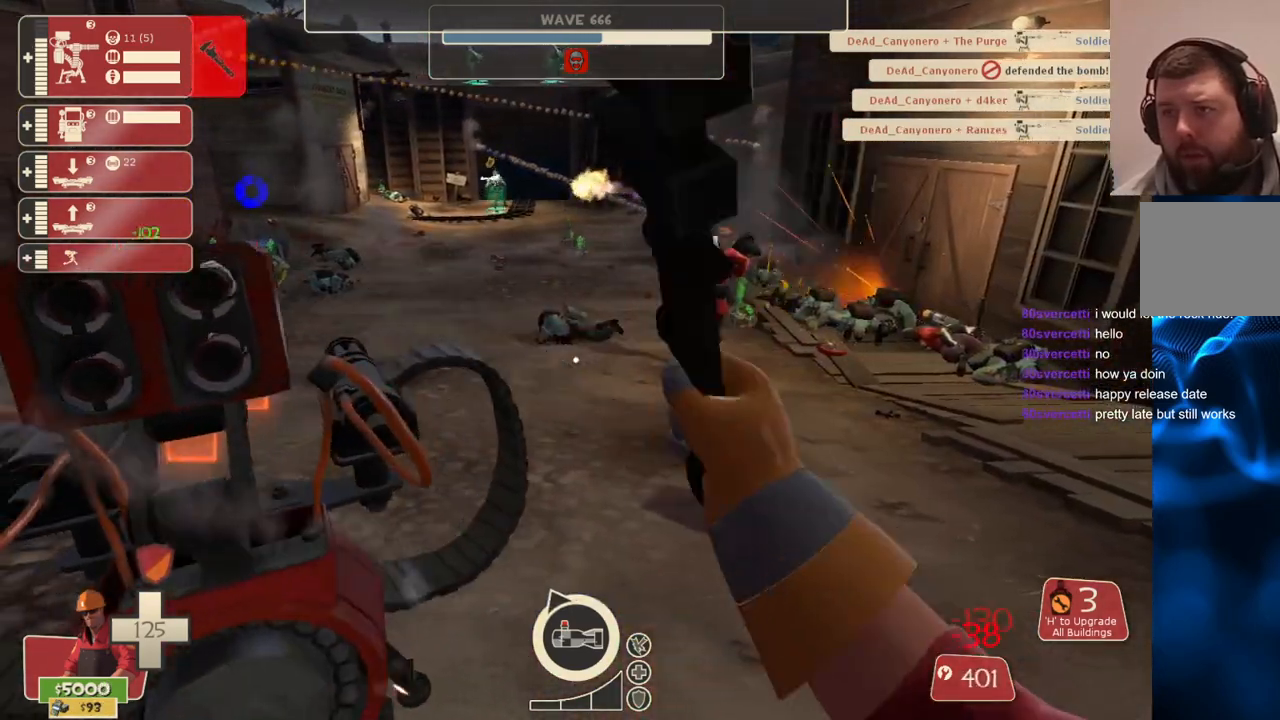
{"buttons": ["R2"], "left_stick": "center", "right_stick": "center", "events": [[117, "left_stick", "center"]]}
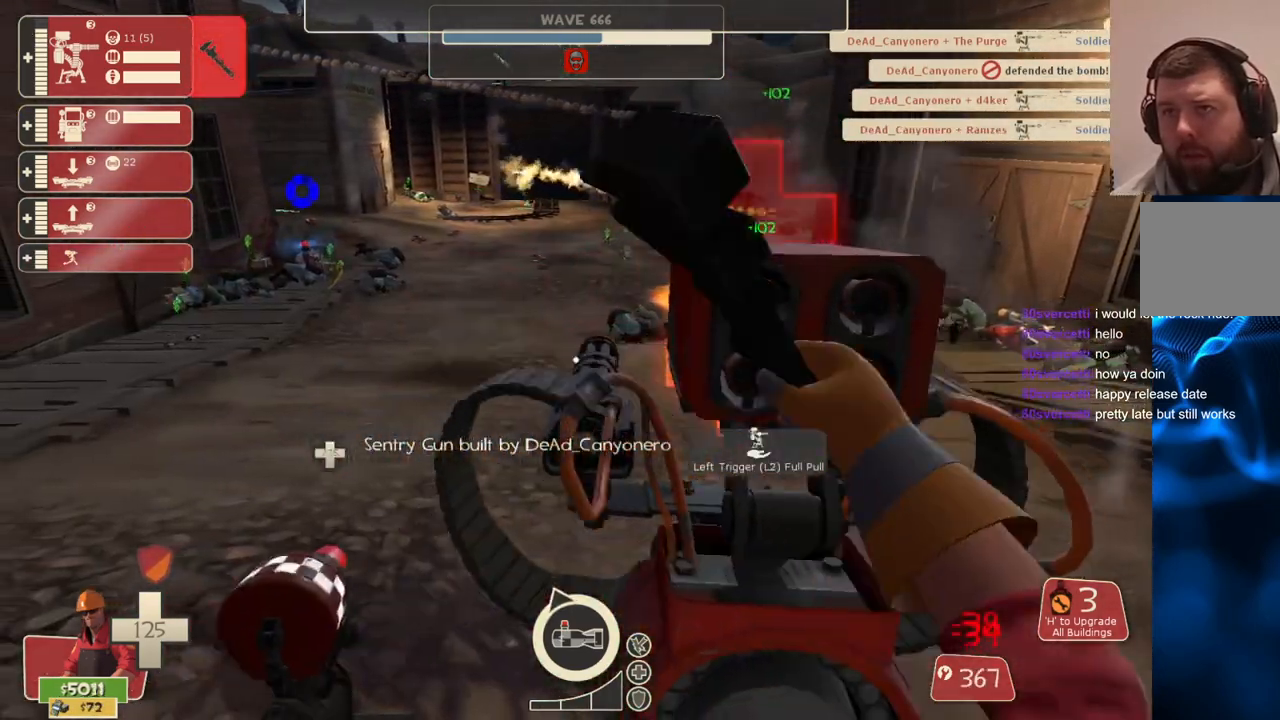
{"buttons": ["R2"], "left_stick": "center", "right_stick": "center", "events": []}
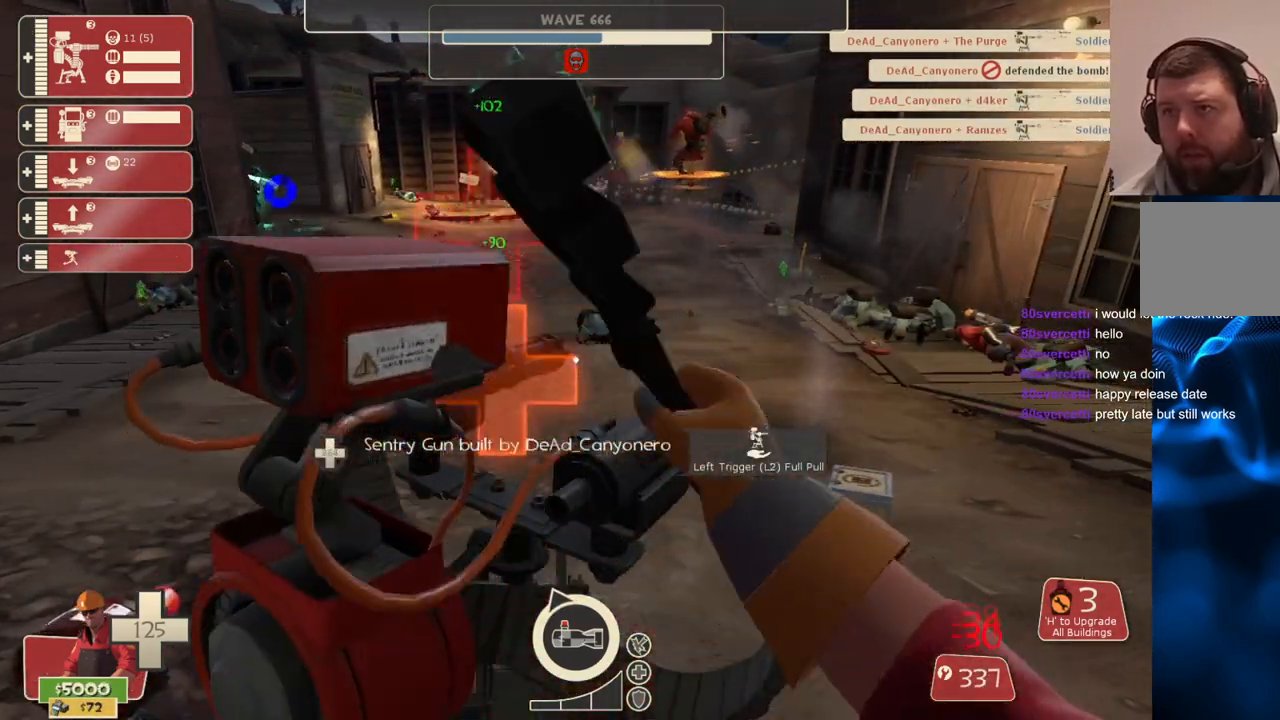
{"buttons": ["R2"], "left_stick": "center", "right_stick": "center", "events": []}
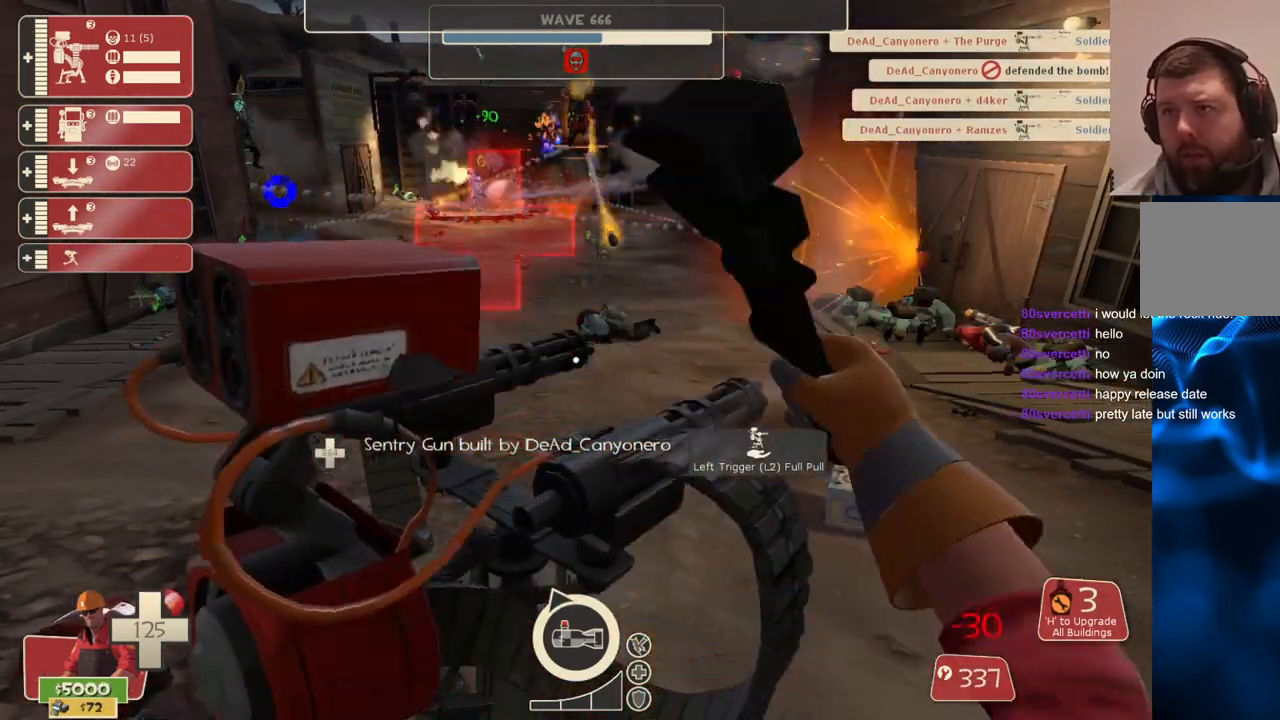
{"buttons": ["R2", "L3"], "left_stick": "center", "right_stick": "center", "events": [[400, "L3", "down"]]}
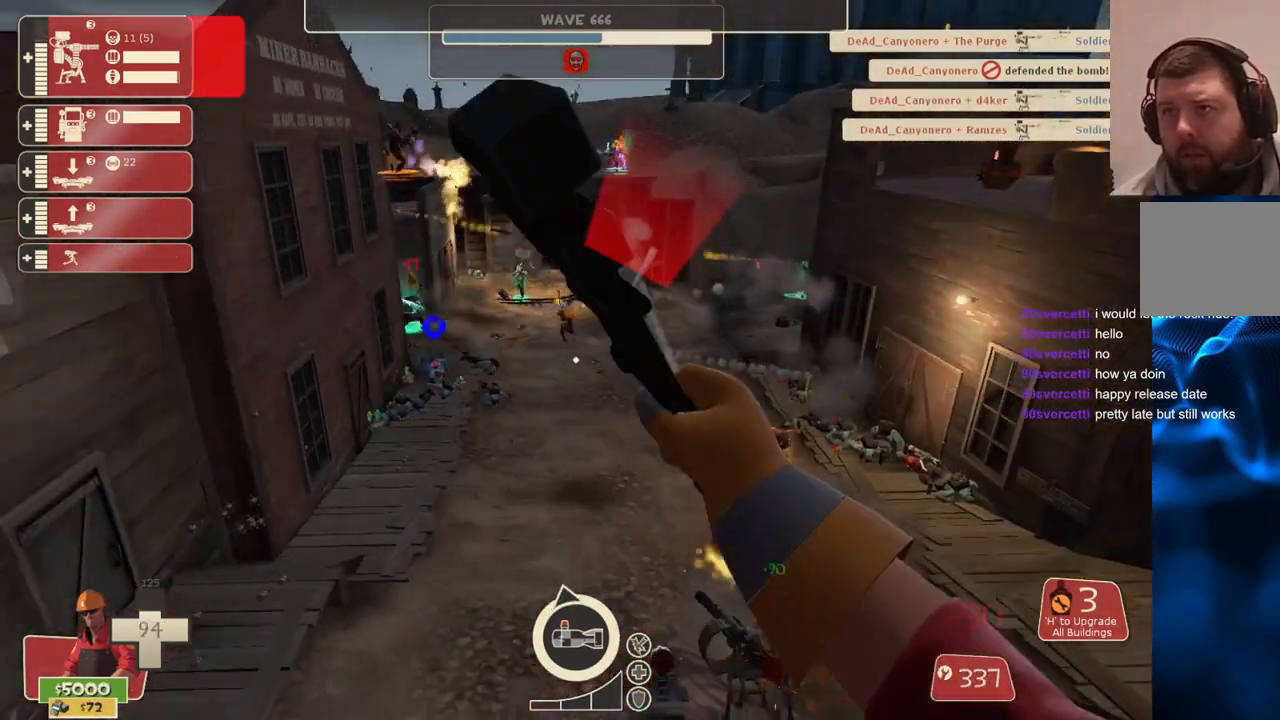
{"buttons": ["R2"], "left_stick": "up", "right_stick": "center", "events": [[17, "L3", "up"], [233, "left_stick", "up-right"], [450, "left_stick", "up"]]}
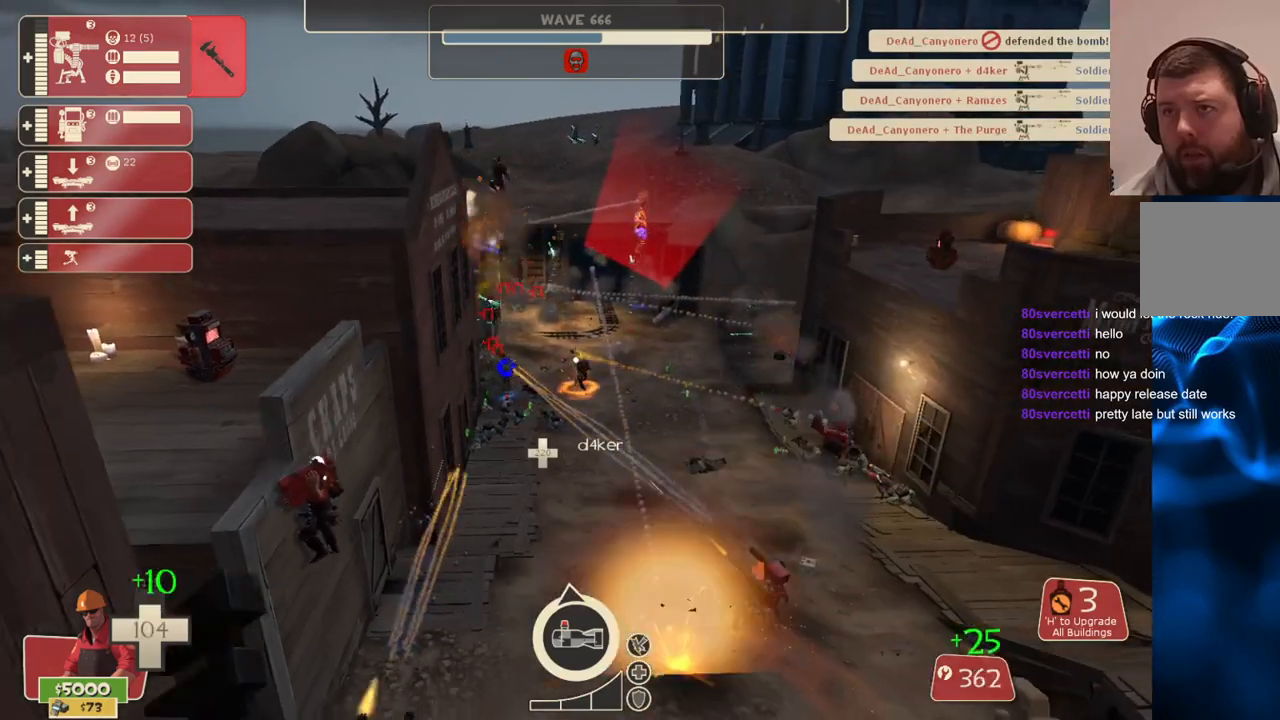
{"buttons": [], "left_stick": "up", "right_stick": "center", "events": [[283, "R2", "up"], [417, "R1", "down"], [467, "R1", "up"]]}
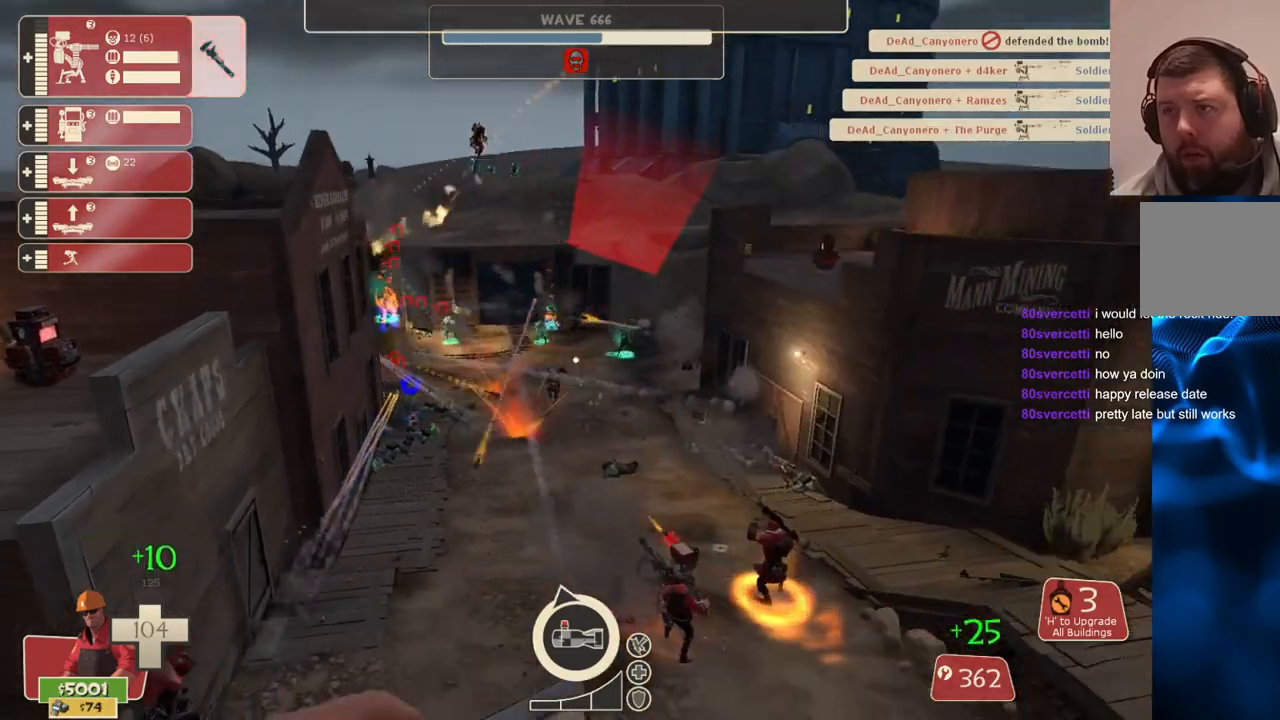
{"buttons": [], "left_stick": "up", "right_stick": "center", "events": [[33, "R1", "down"], [117, "R1", "up"]]}
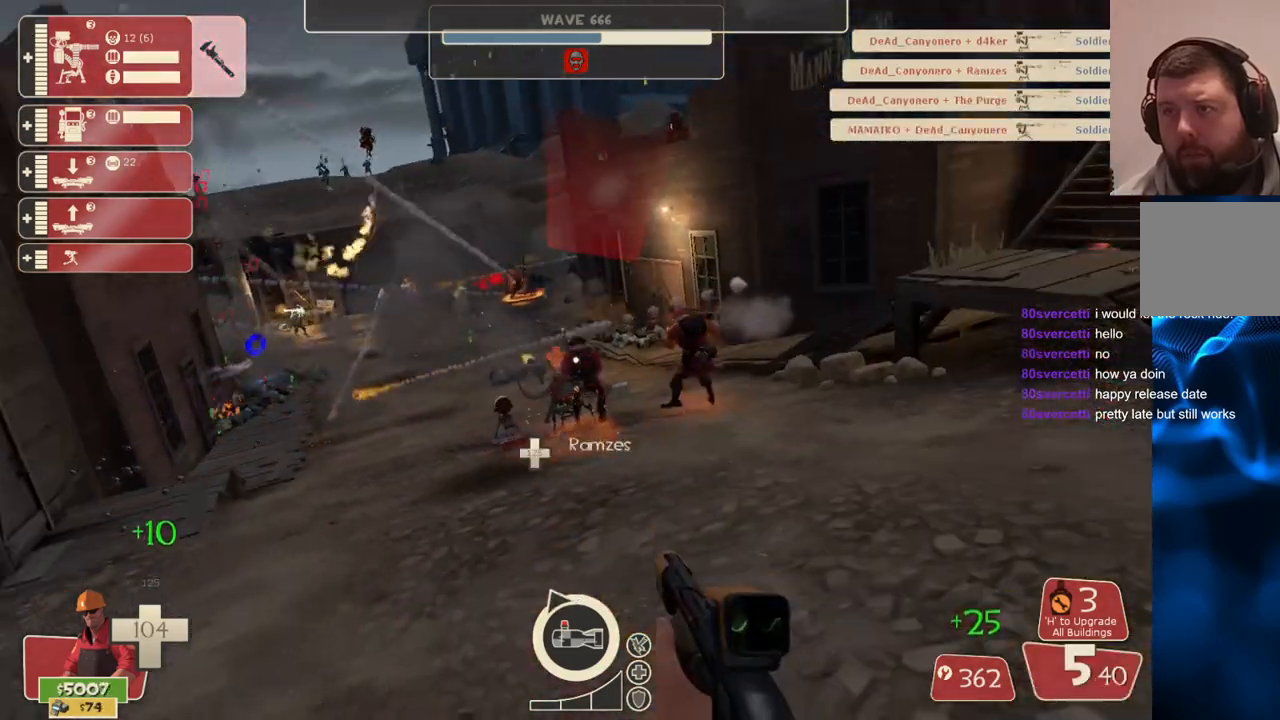
{"buttons": ["R2"], "left_stick": "up-left", "right_stick": "center", "events": [[100, "left_stick", "up-left"], [500, "R2", "down"]]}
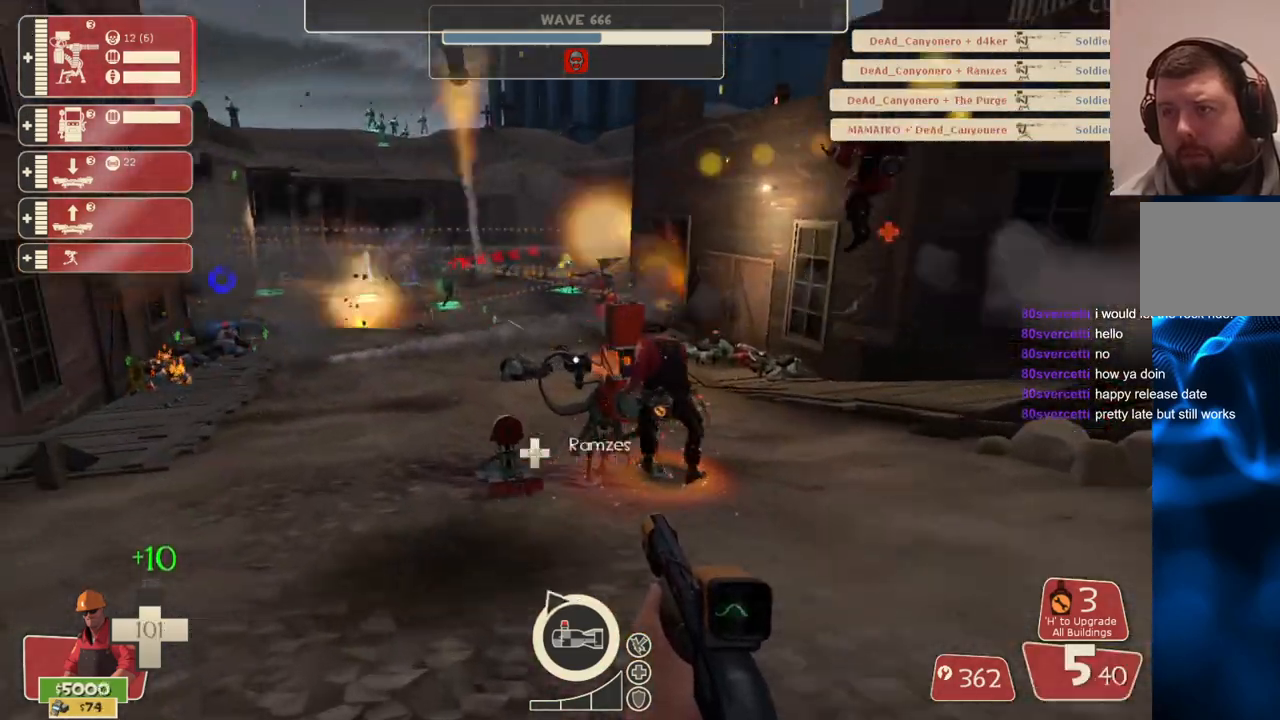
{"buttons": ["R2"], "left_stick": "down-right", "right_stick": "center", "events": [[50, "left_stick", "center"], [100, "left_stick", "down"], [233, "left_stick", "down-right"]]}
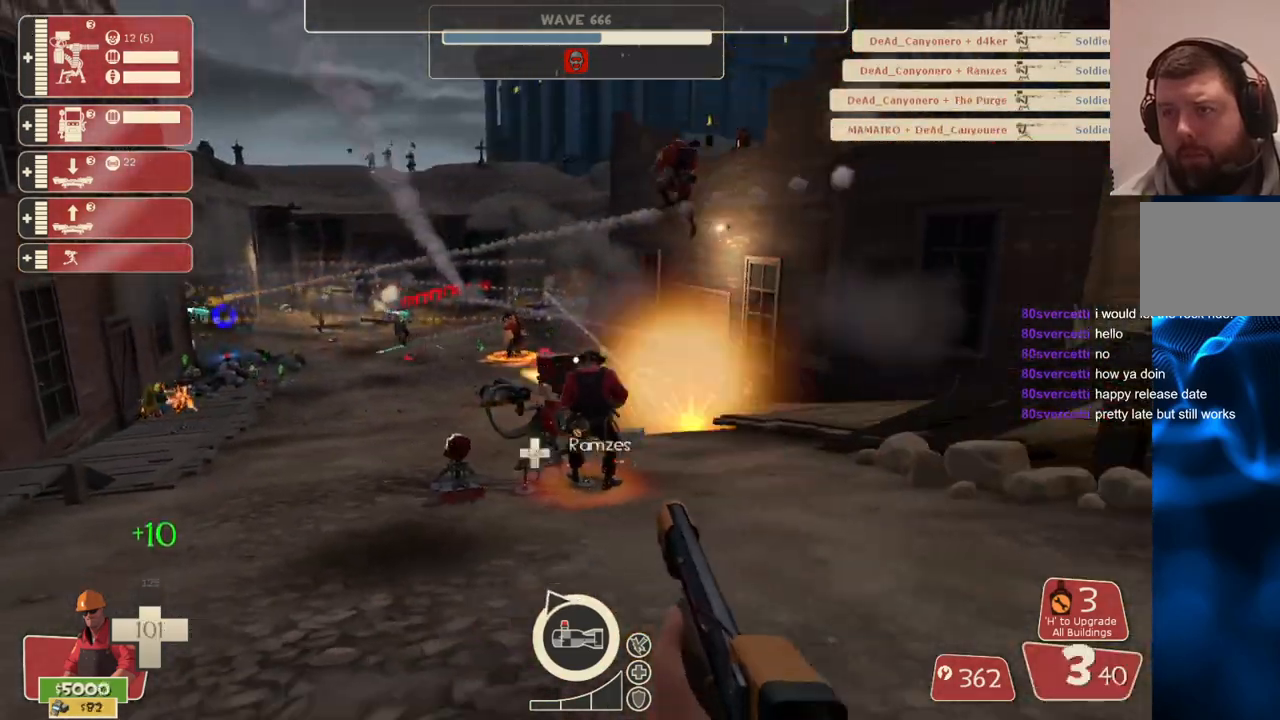
{"buttons": ["R2"], "left_stick": "up", "right_stick": "center", "events": [[67, "left_stick", "down-left"], [233, "left_stick", "up-left"], [333, "left_stick", "up-right"], [433, "left_stick", "up"]]}
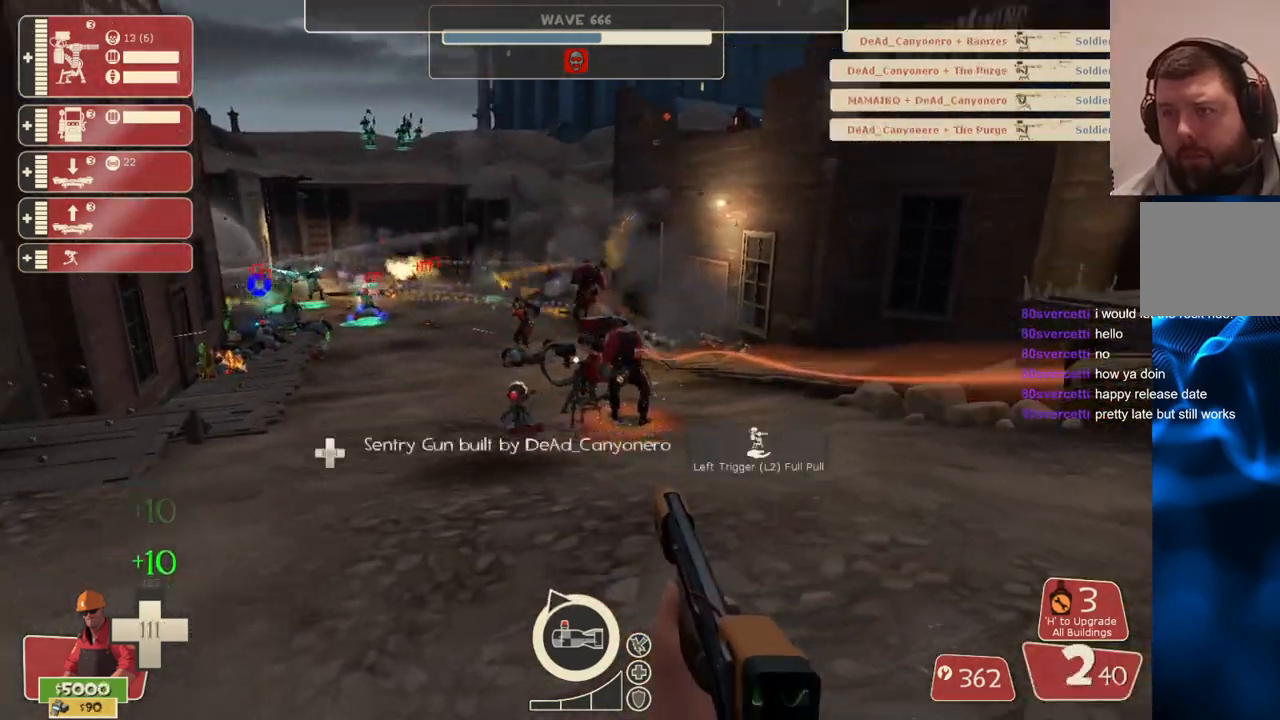
{"buttons": ["R2"], "left_stick": "up", "right_stick": "center", "events": []}
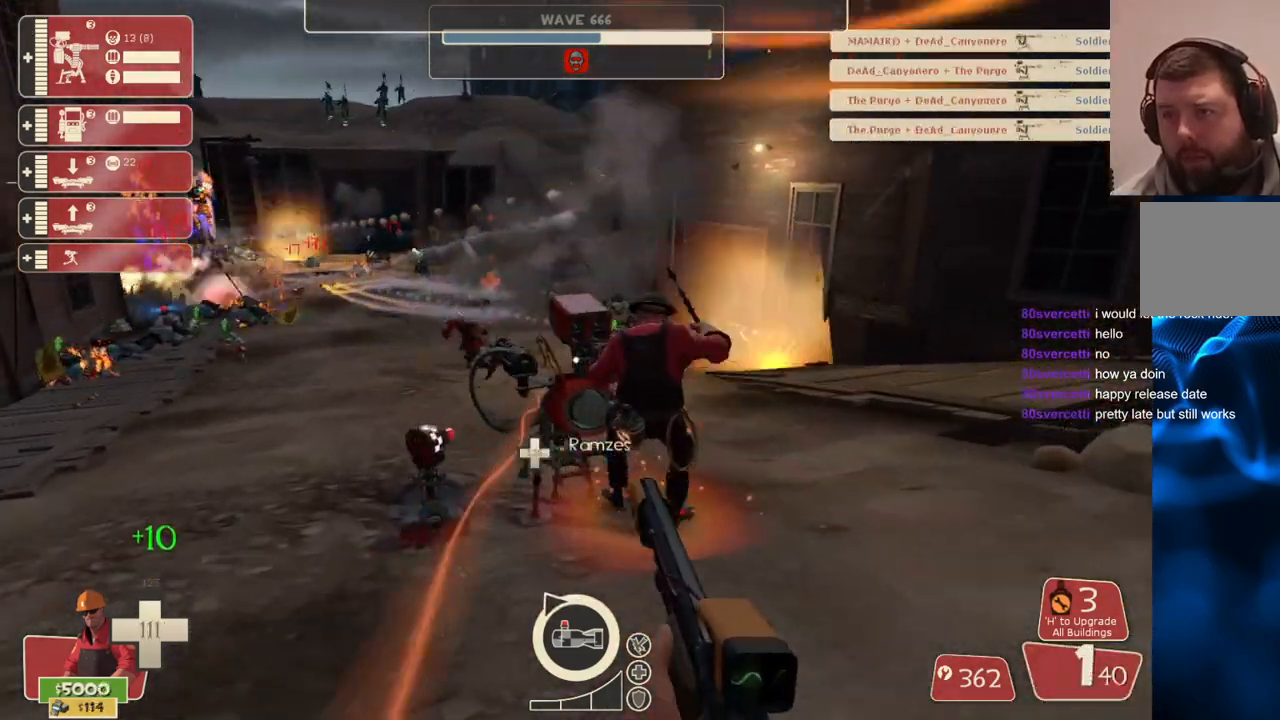
{"buttons": ["R2"], "left_stick": "center", "right_stick": "center", "events": [[150, "left_stick", "center"], [217, "R2", "up"], [267, "DPAD_DOWN", "down"], [333, "DPAD_DOWN", "up"], [433, "R2", "down"]]}
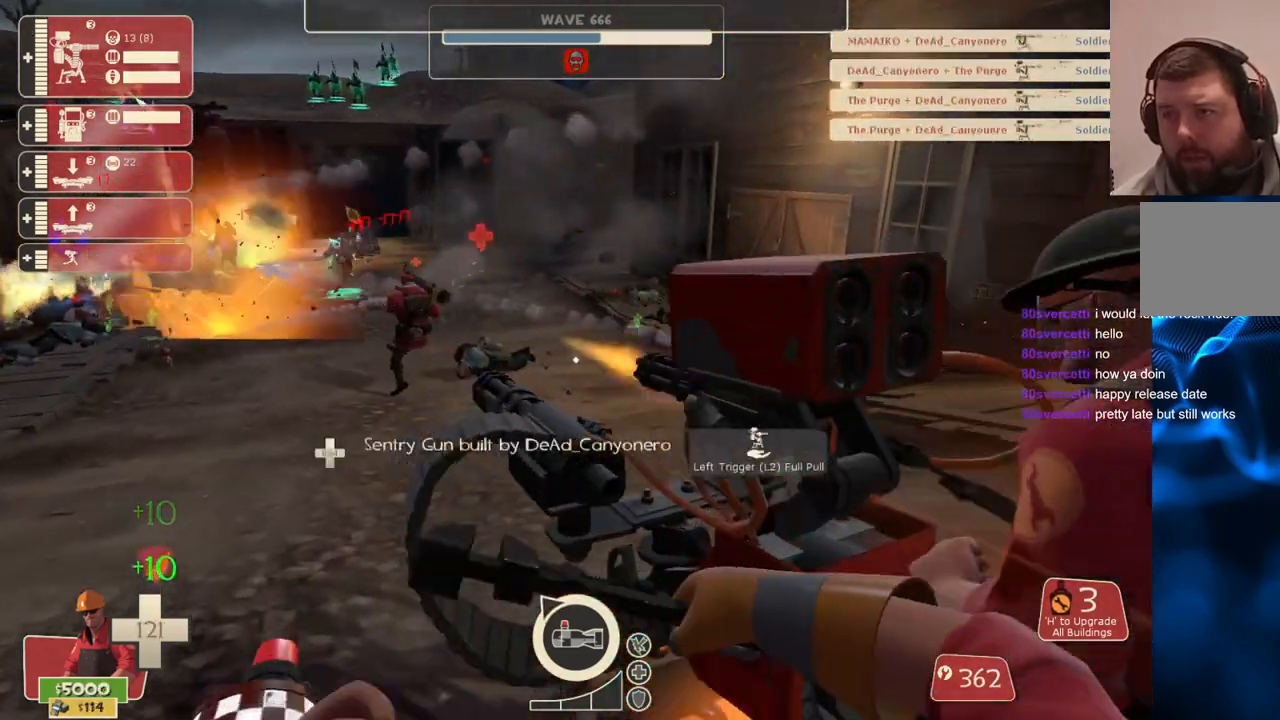
{"buttons": ["R2"], "left_stick": "center", "right_stick": "center", "events": [[33, "R2", "up"], [100, "L3", "down"], [100, "R2", "down"], [233, "L3", "up"], [383, "left_stick", "right"], [500, "left_stick", "center"]]}
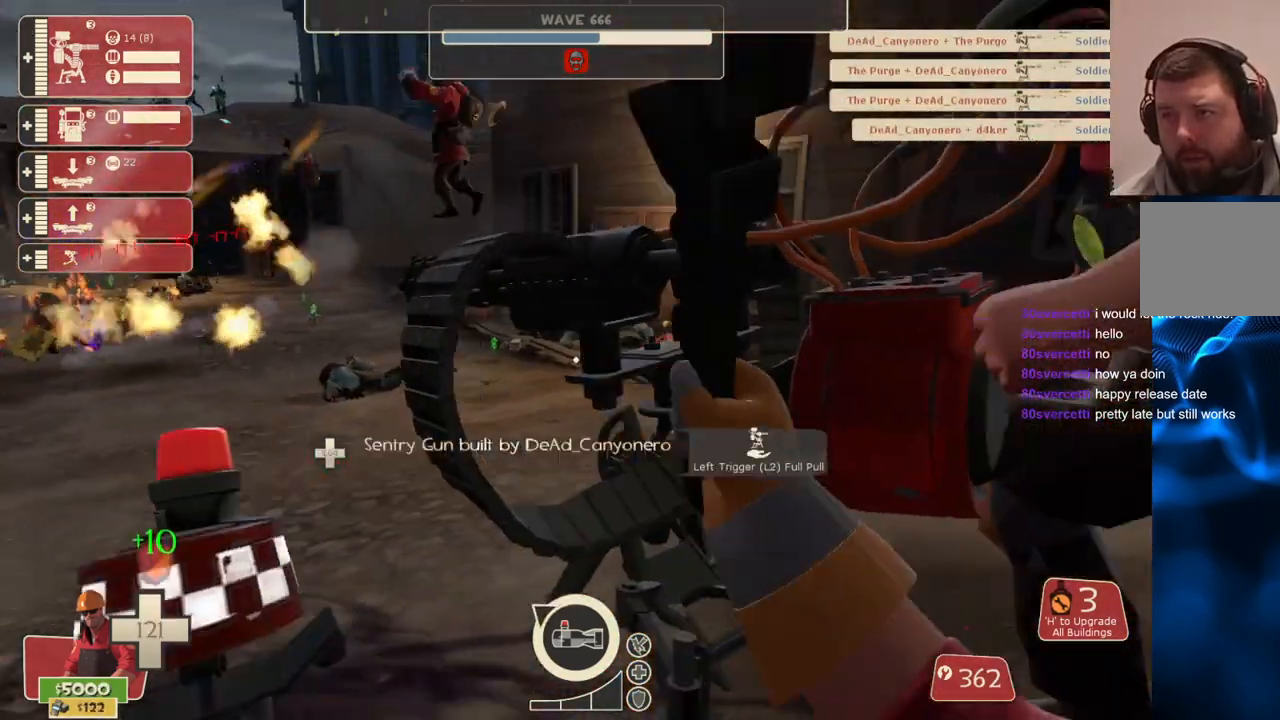
{"buttons": ["R2"], "left_stick": "center", "right_stick": "center", "events": [[183, "left_stick", "right"], [317, "left_stick", "center"]]}
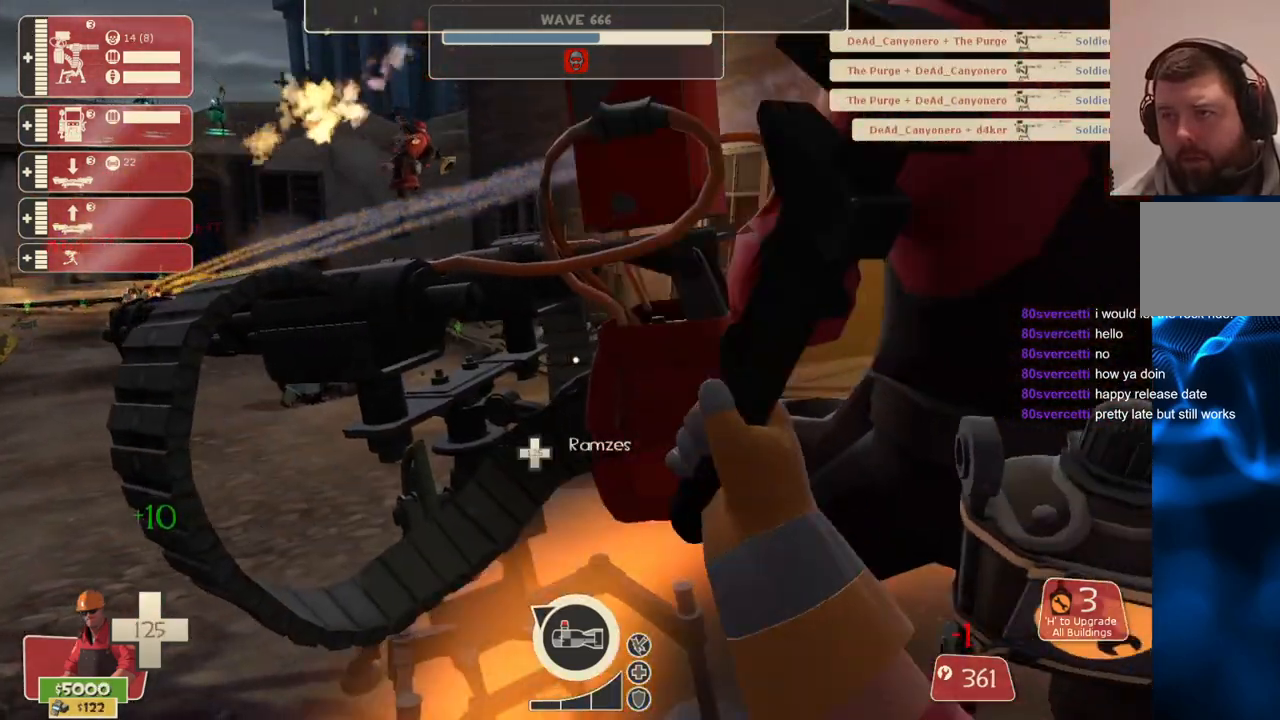
{"buttons": ["R2"], "left_stick": "center", "right_stick": "center", "events": []}